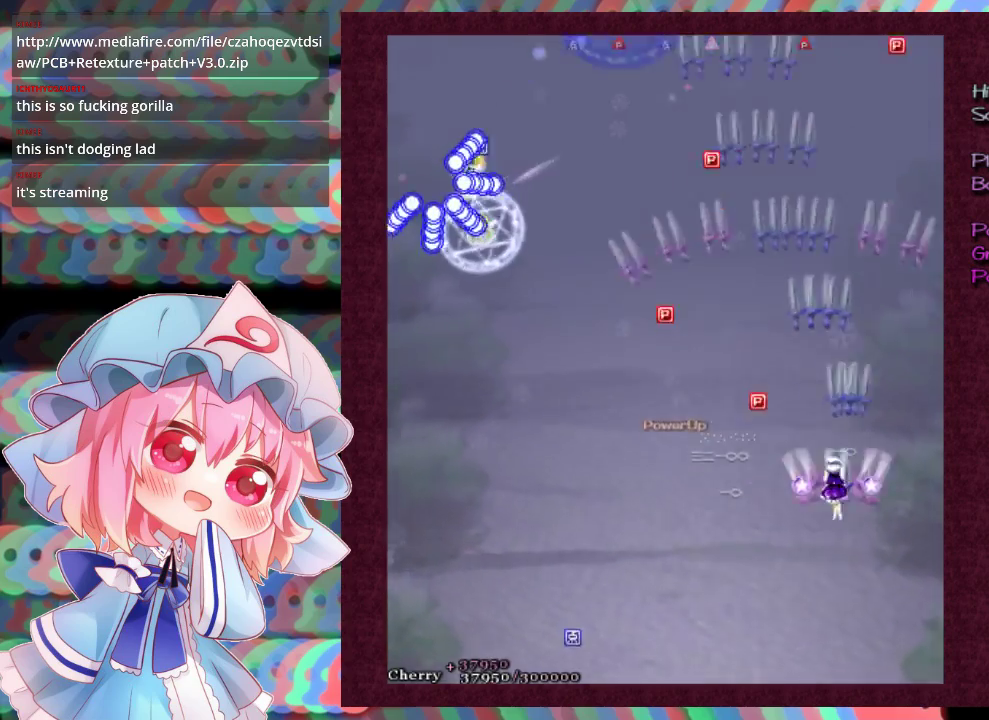
Gameplay with a controller (Xbox layout); each line is a JSON object with the inputs held at the frame after it (dt_ms = milliseconds from this image to that frame). "events" lists button and stick changes between this image and that frame as [ms after this image, input, new state], when the widget could be followed in between. Not read: L3 R3 right_stick.
{"dt_ms": 400, "buttons": ["X"], "left_stick": "down-left", "events": [[200, "left_stick", "up-left"], [333, "left_stick", "down-left"]]}
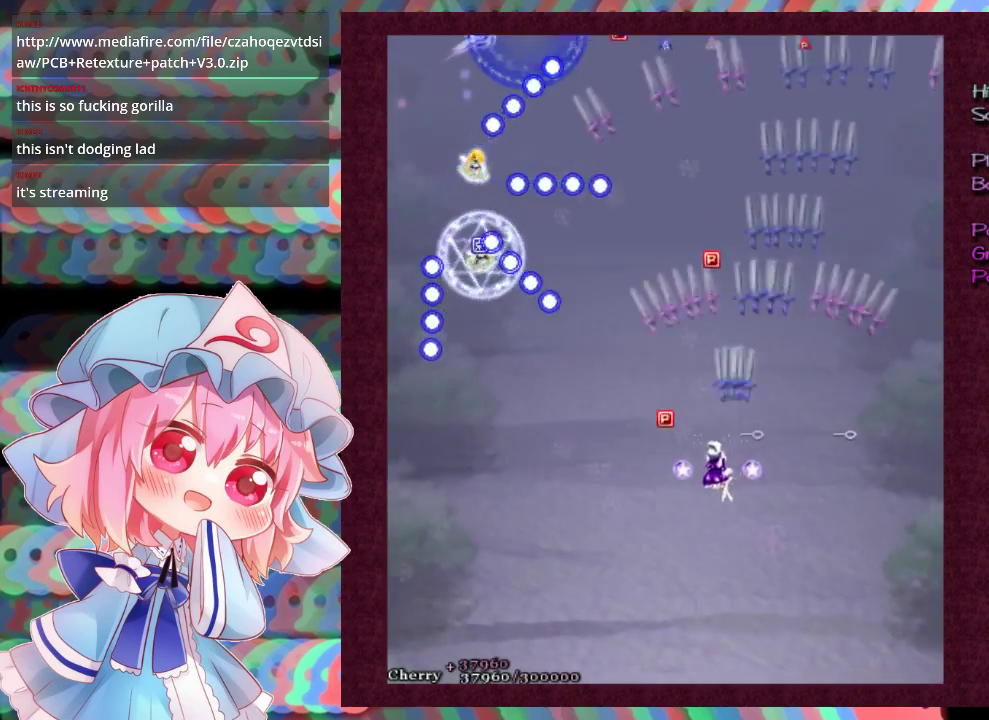
{"dt_ms": 400, "buttons": ["X", "L1"], "left_stick": "down-left", "events": [[67, "left_stick", "left"], [233, "left_stick", "down-left"], [400, "L1", "down"]]}
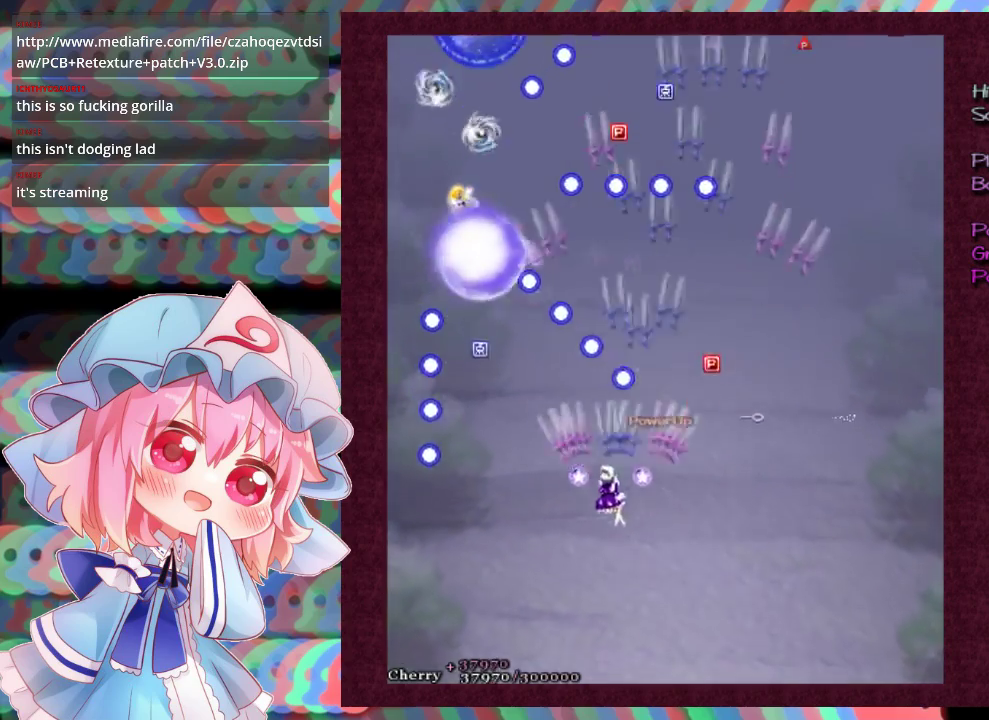
{"dt_ms": 400, "buttons": ["X"], "left_stick": "down-right", "events": [[333, "L1", "up"], [367, "left_stick", "down-right"]]}
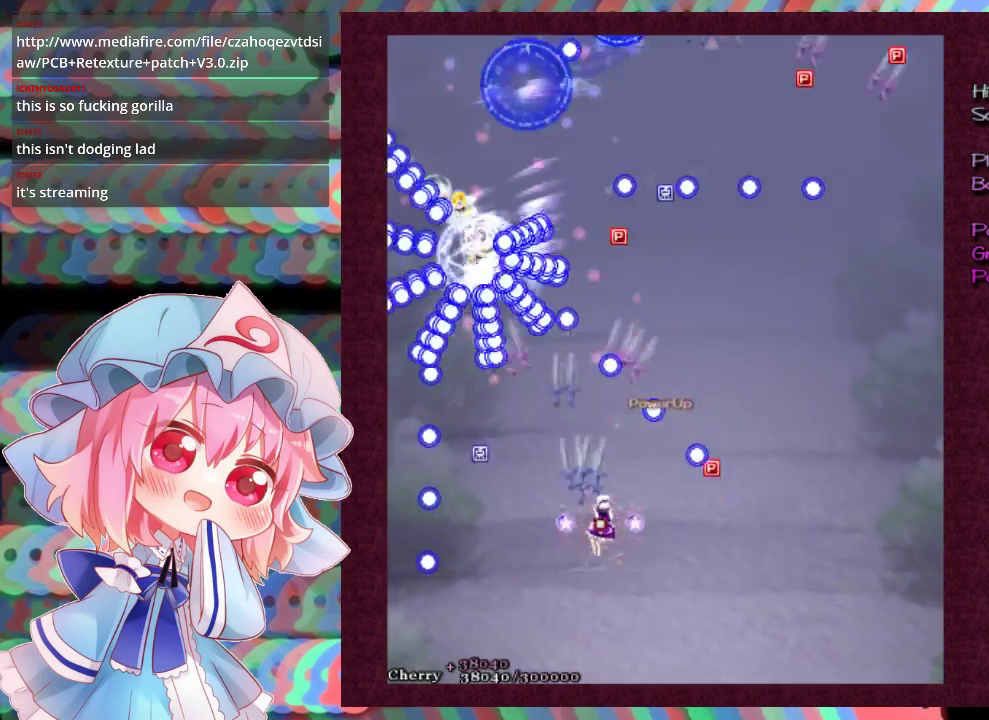
{"dt_ms": 700, "buttons": ["X"], "left_stick": "down-right", "events": [[33, "left_stick", "right"], [133, "left_stick", "down-right"]]}
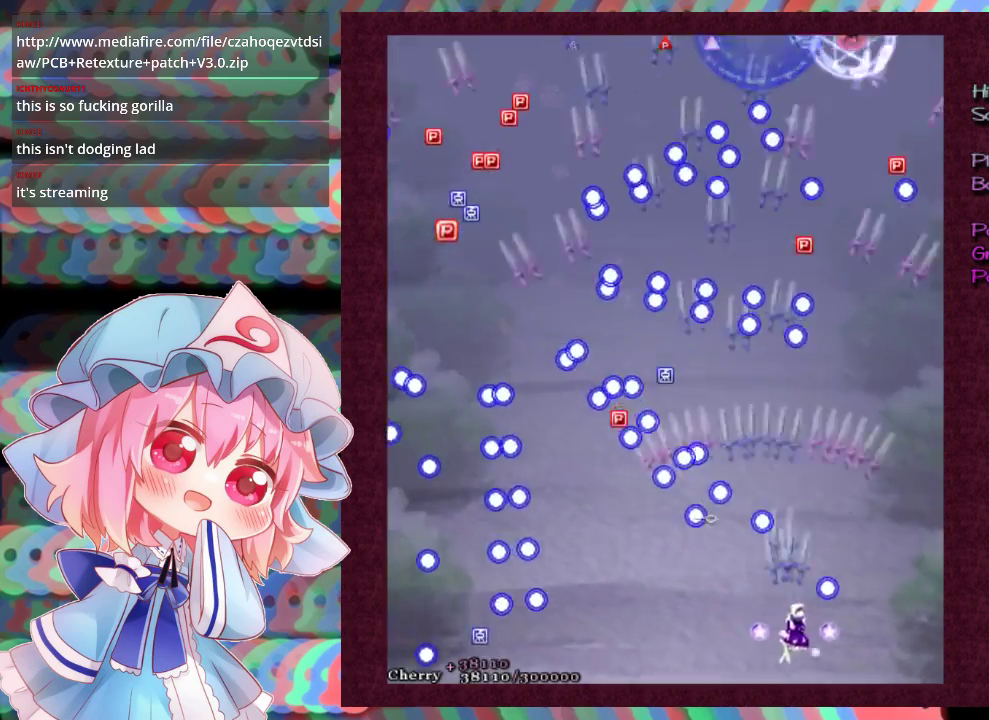
{"dt_ms": 300, "buttons": ["X"], "left_stick": "left", "events": [[33, "left_stick", "down"], [133, "left_stick", "down-left"], [267, "left_stick", "left"]]}
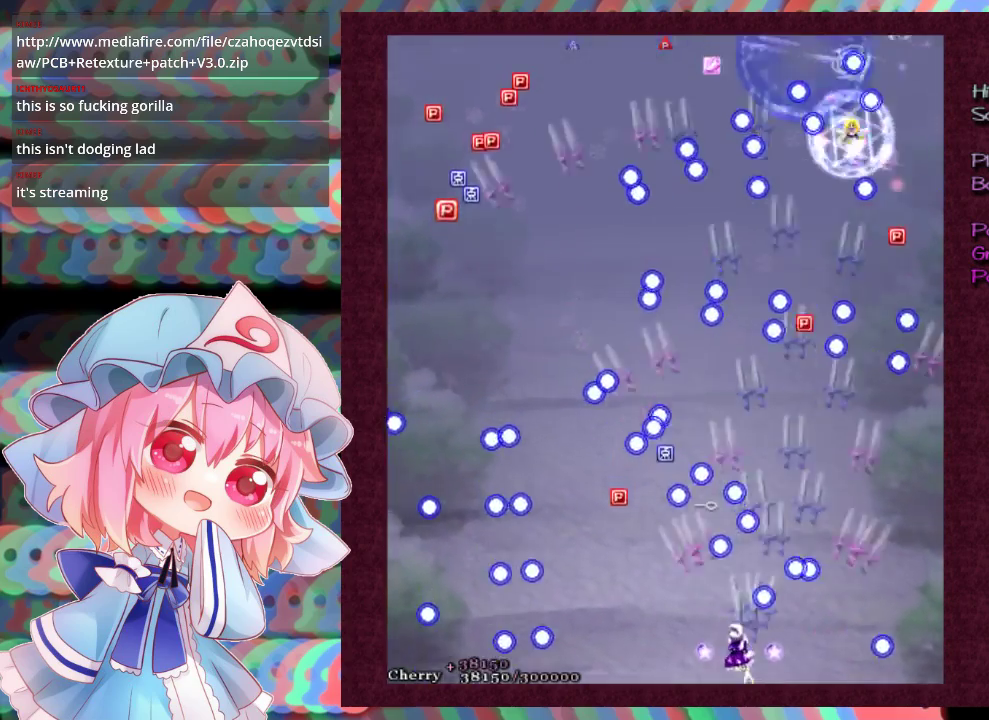
{"dt_ms": 500, "buttons": ["X"], "left_stick": "down-right", "events": [[33, "left_stick", "up-left"], [100, "left_stick", "left"], [267, "left_stick", "up-left"], [467, "left_stick", "down-right"]]}
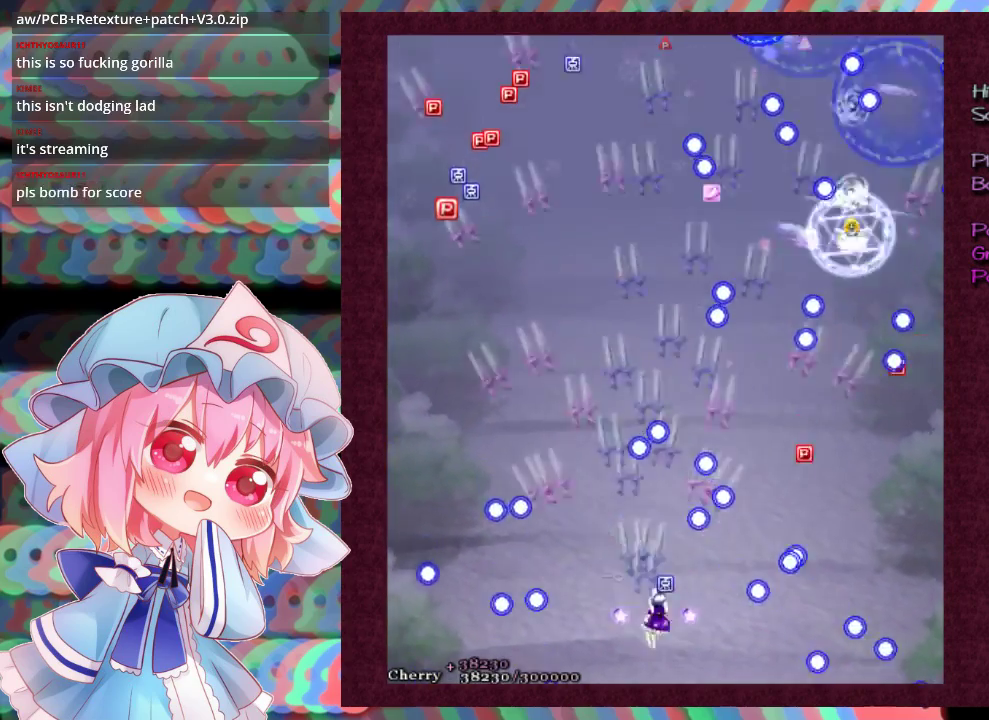
{"dt_ms": 300, "buttons": ["X", "L1"], "left_stick": "down-right", "events": [[233, "L1", "down"]]}
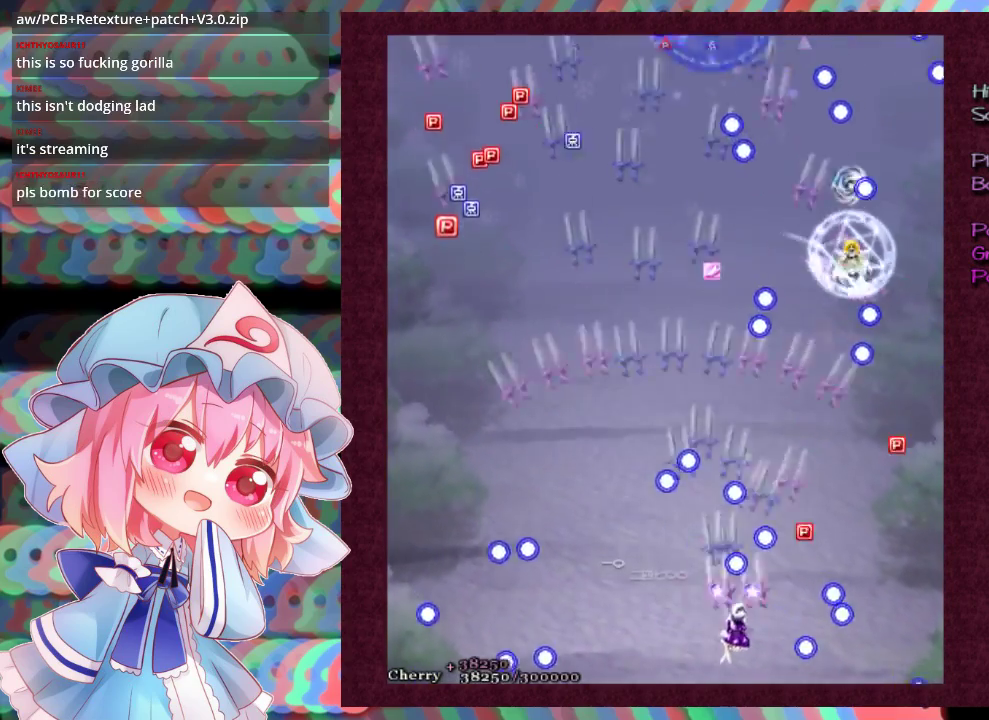
{"dt_ms": 500, "buttons": ["X"], "left_stick": "down-left", "events": [[67, "left_stick", "down"], [167, "left_stick", "down-right"], [433, "L1", "up"], [433, "left_stick", "down-left"]]}
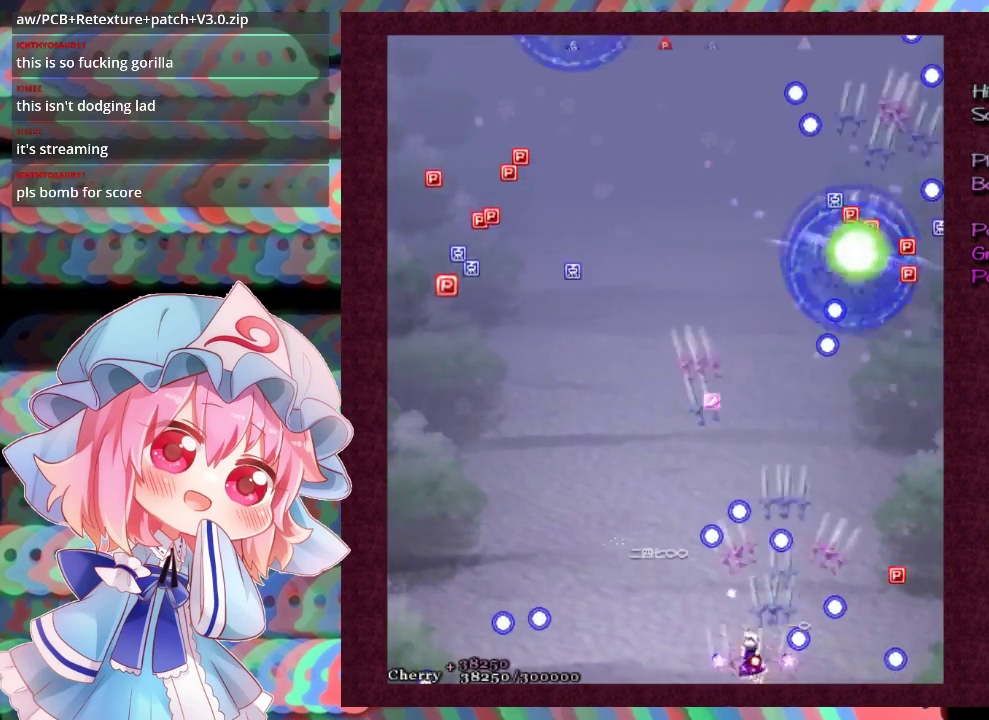
{"dt_ms": 200, "buttons": ["X"], "left_stick": "up-left", "events": [[33, "left_stick", "left"], [167, "left_stick", "up-left"]]}
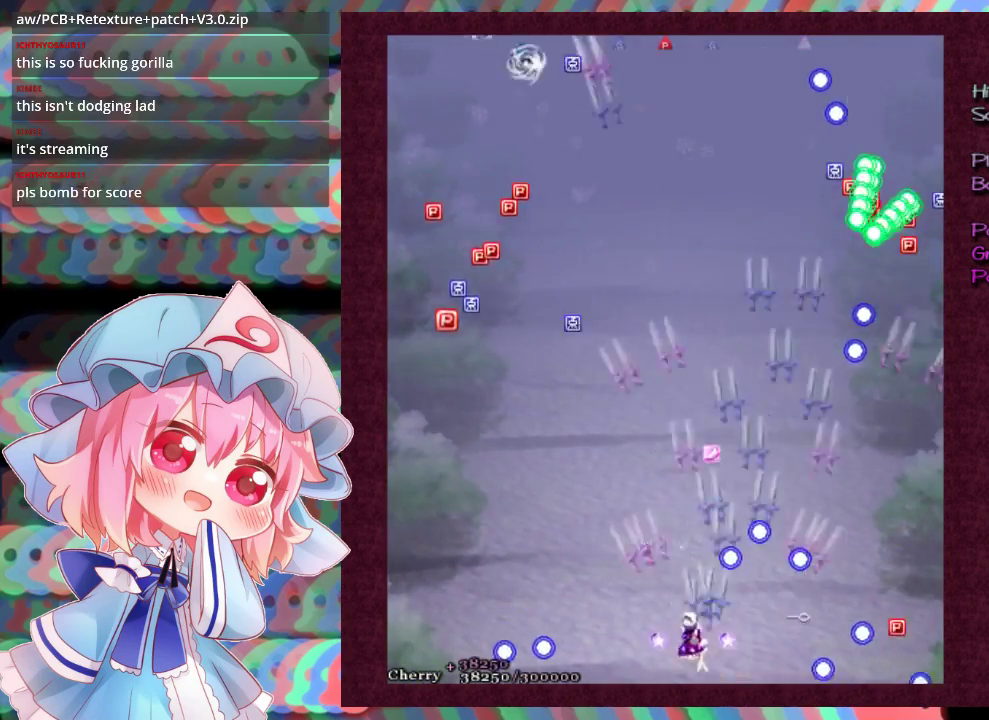
{"dt_ms": 400, "buttons": ["X"], "left_stick": "right", "events": [[100, "left_stick", "left"], [300, "left_stick", "up-right"], [367, "left_stick", "right"]]}
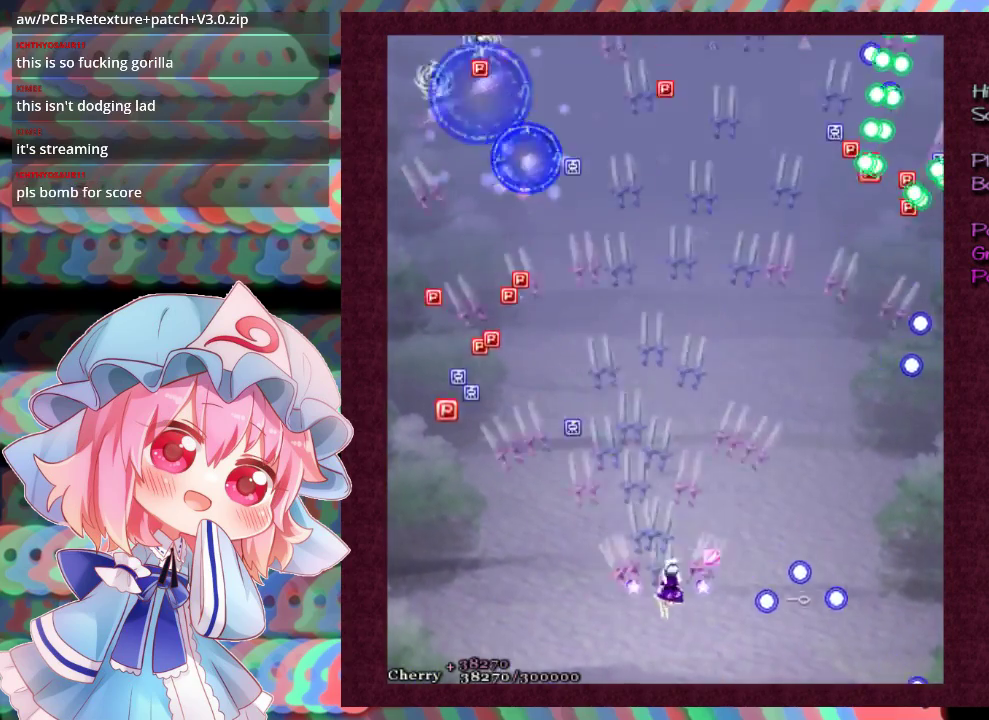
{"dt_ms": 500, "buttons": ["X"], "left_stick": "up-left", "events": [[100, "left_stick", "down-left"], [167, "left_stick", "left"], [433, "left_stick", "up-left"]]}
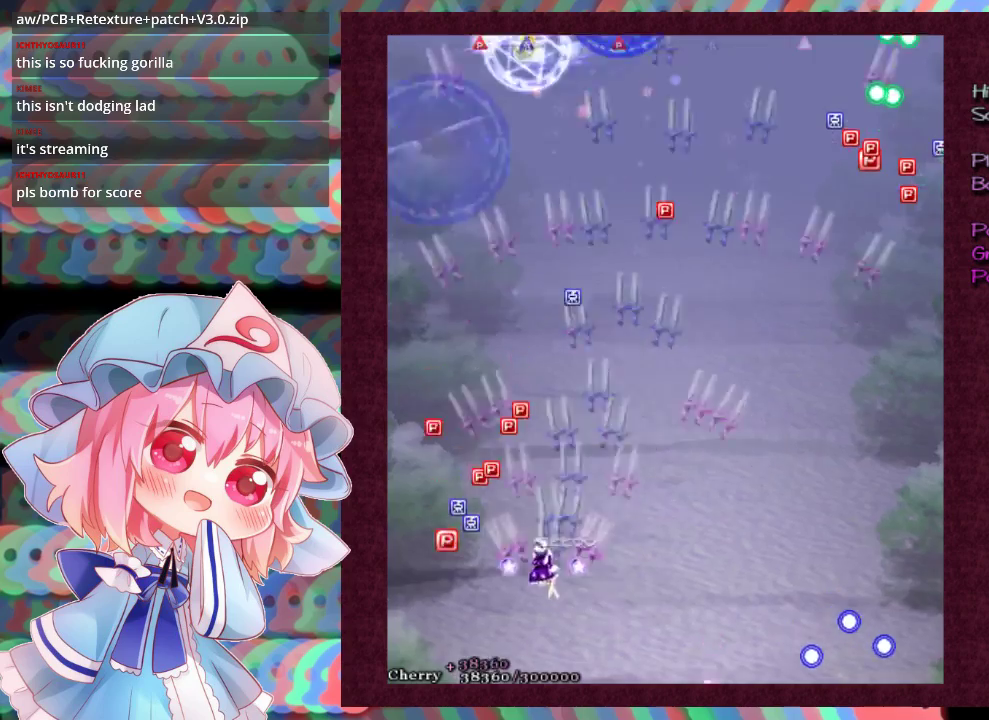
{"dt_ms": 100, "buttons": ["X"], "left_stick": "down-left", "events": [[67, "left_stick", "down-left"]]}
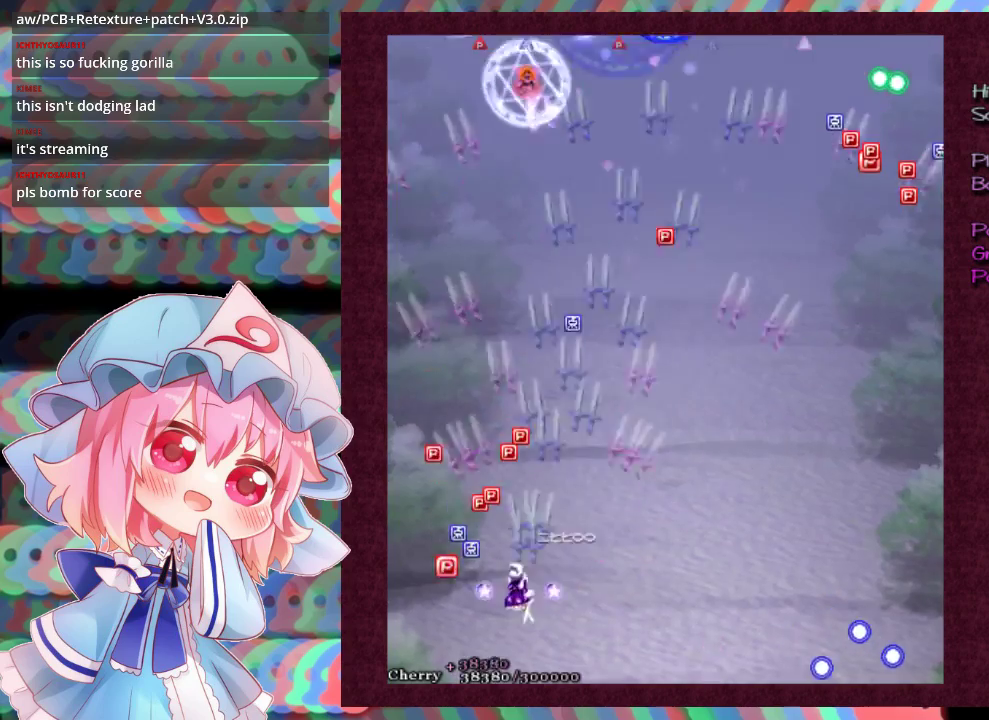
{"dt_ms": 300, "buttons": ["X"], "left_stick": "up", "events": [[233, "left_stick", "up-left"], [300, "left_stick", "up"]]}
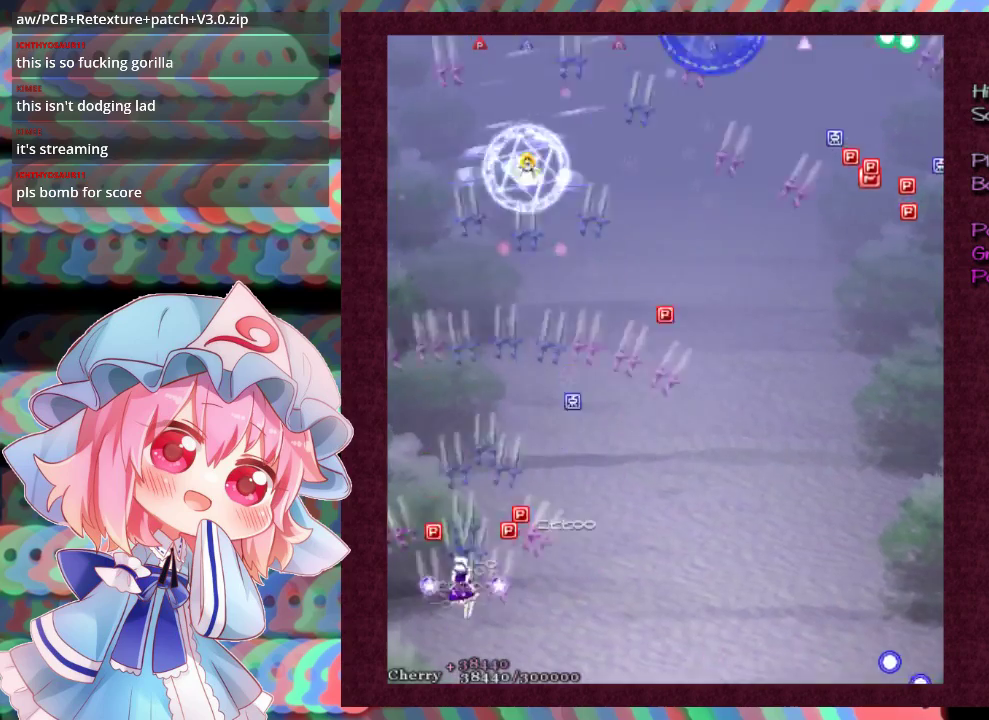
{"dt_ms": 200, "buttons": ["X"], "left_stick": "down-right", "events": [[67, "left_stick", "up-left"], [133, "left_stick", "left"], [200, "left_stick", "down-right"]]}
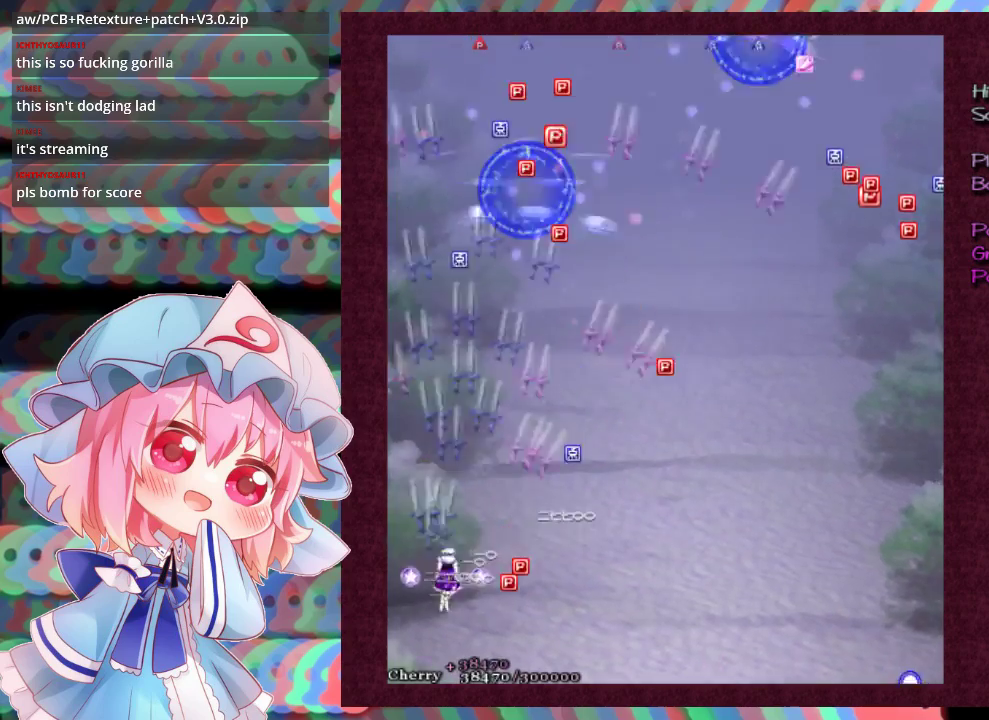
{"dt_ms": 400, "buttons": ["X"], "left_stick": "up-right", "events": [[333, "left_stick", "up-right"]]}
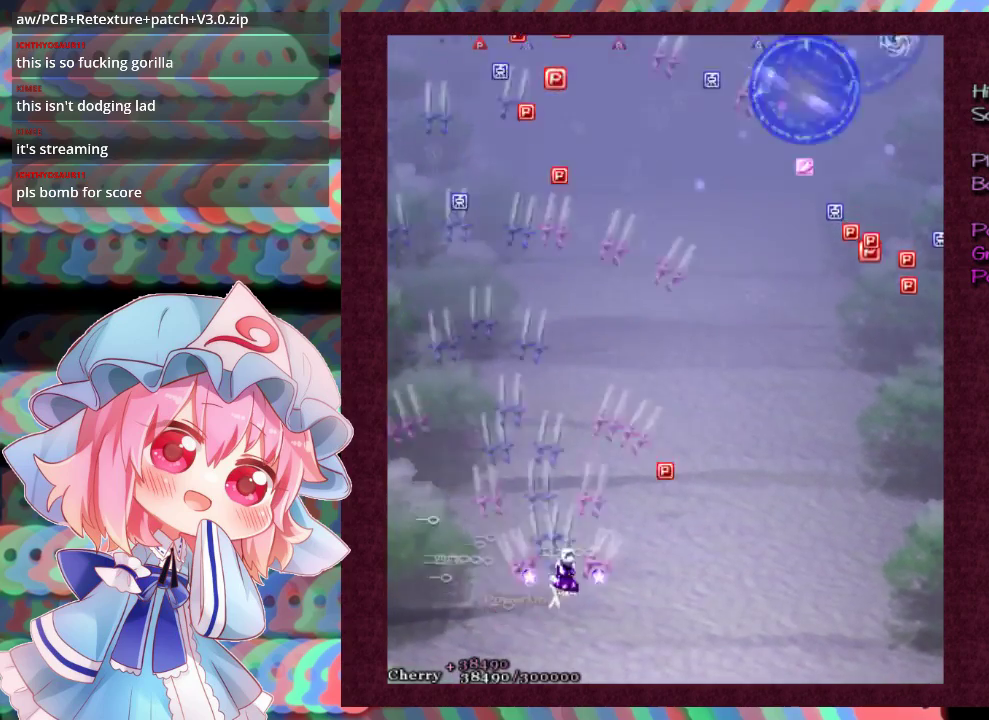
{"dt_ms": 400, "buttons": ["X"], "left_stick": "down-right", "events": [[100, "left_stick", "down-right"], [233, "left_stick", "right"], [367, "left_stick", "down-right"]]}
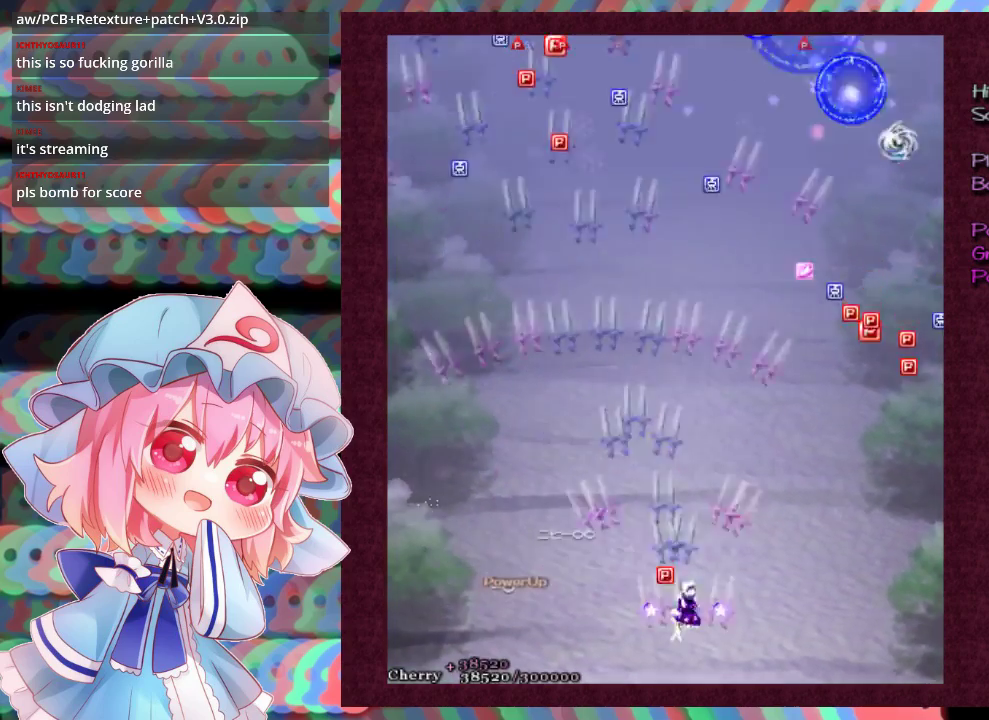
{"dt_ms": 500, "buttons": ["X"], "left_stick": "up-right", "events": [[100, "left_stick", "right"], [233, "left_stick", "down-right"], [433, "left_stick", "up-right"]]}